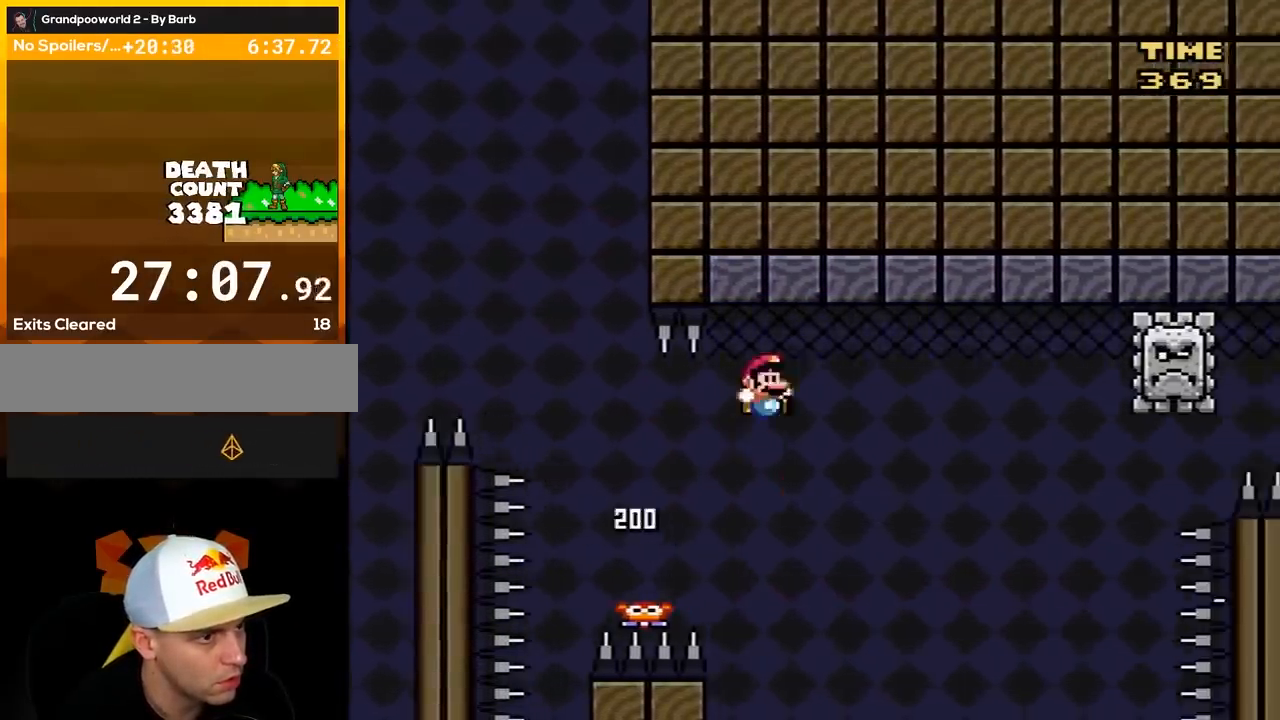
Gameplay with a controller (Nintendo layout); each line is a JSON object with the inputs held at the frame after it (dt_ms = milliseconds from this image to that frame). "events" lists button and stick changes between this image and that frame as [ms after this image, input, new state], when the widget could be followed in between. Not read: L3 R3.
{"dt_ms": 1000, "buttons": ["B", "Y", "DPAD_RIGHT"]}
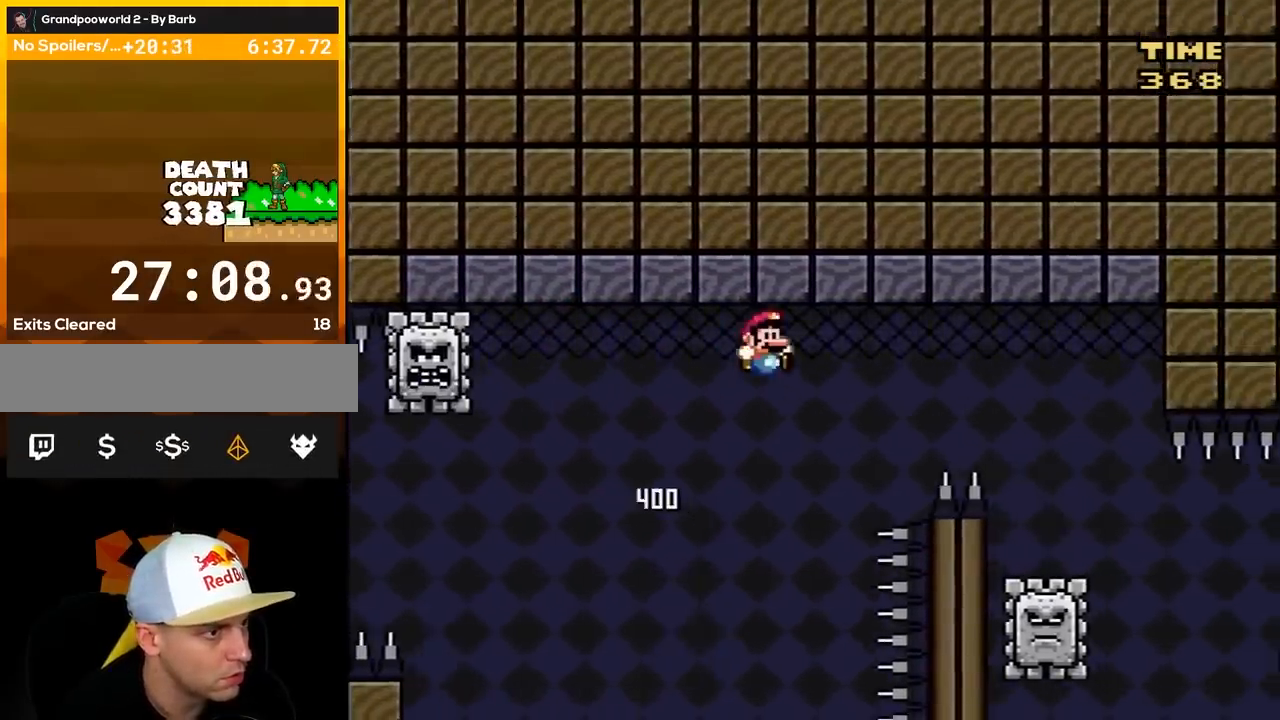
{"dt_ms": 500, "buttons": ["B", "Y", "DPAD_RIGHT"], "events": []}
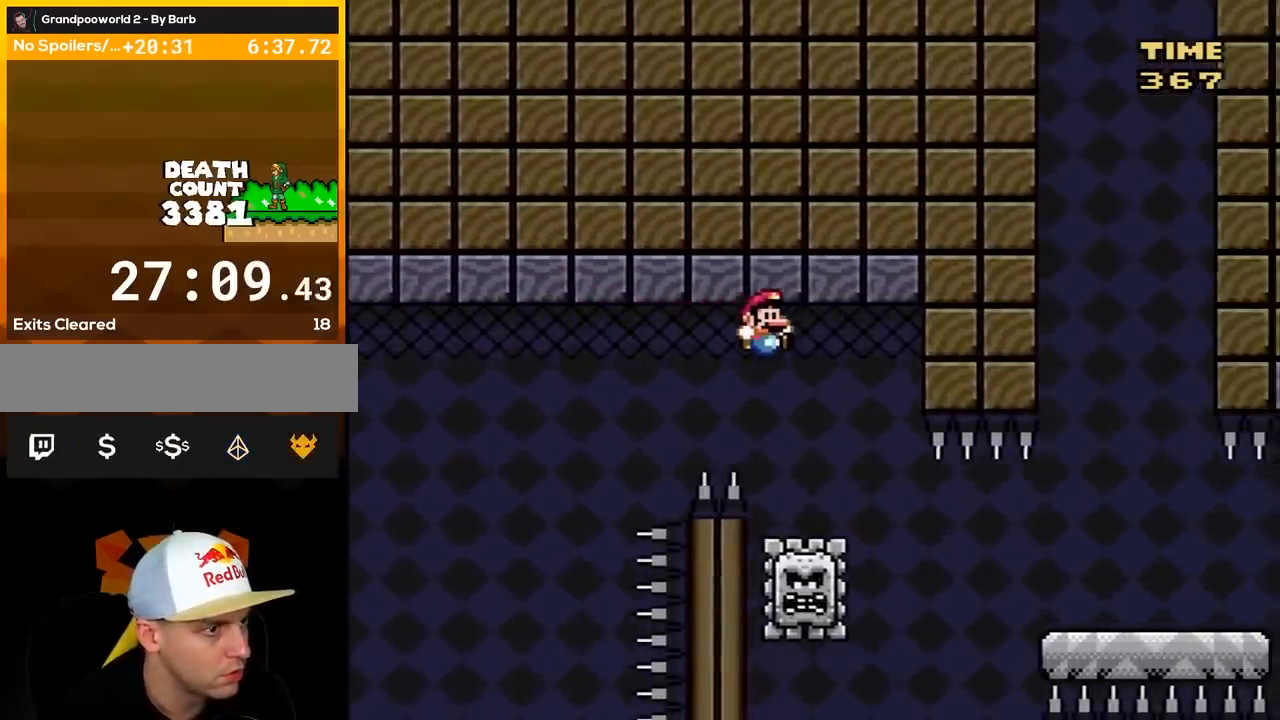
{"dt_ms": 500, "buttons": ["B", "Y"], "events": [[317, "DPAD_RIGHT", "up"]]}
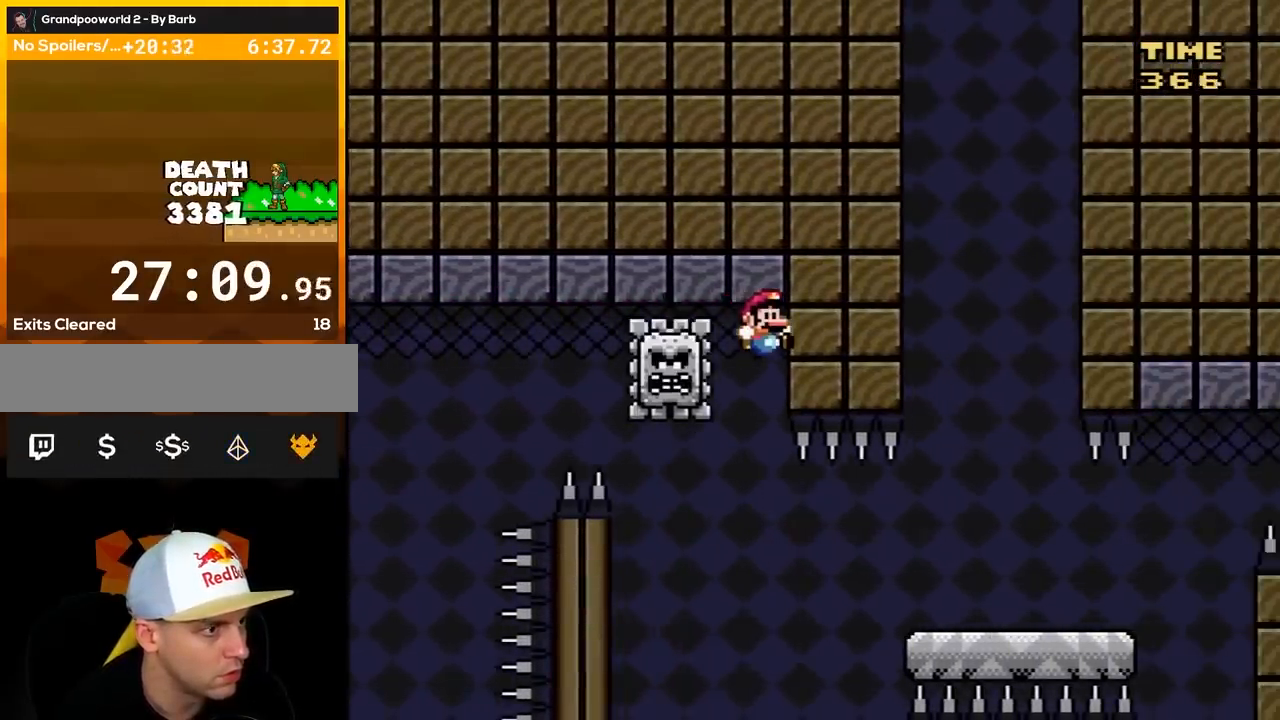
{"dt_ms": 500, "buttons": ["Y", "DPAD_LEFT"], "events": [[67, "B", "up"], [67, "DPAD_LEFT", "down"]]}
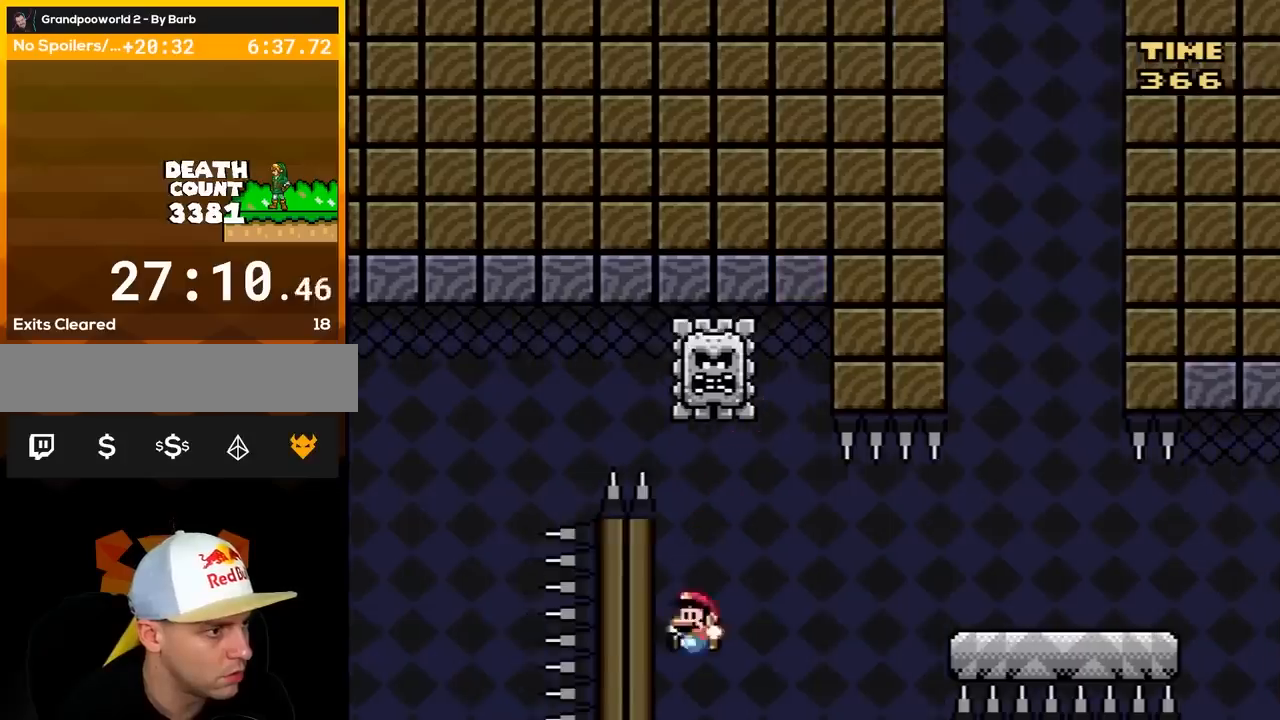
{"dt_ms": 500, "buttons": ["B", "Y", "DPAD_RIGHT"], "events": [[83, "B", "down"], [150, "DPAD_LEFT", "up"], [150, "DPAD_RIGHT", "down"]]}
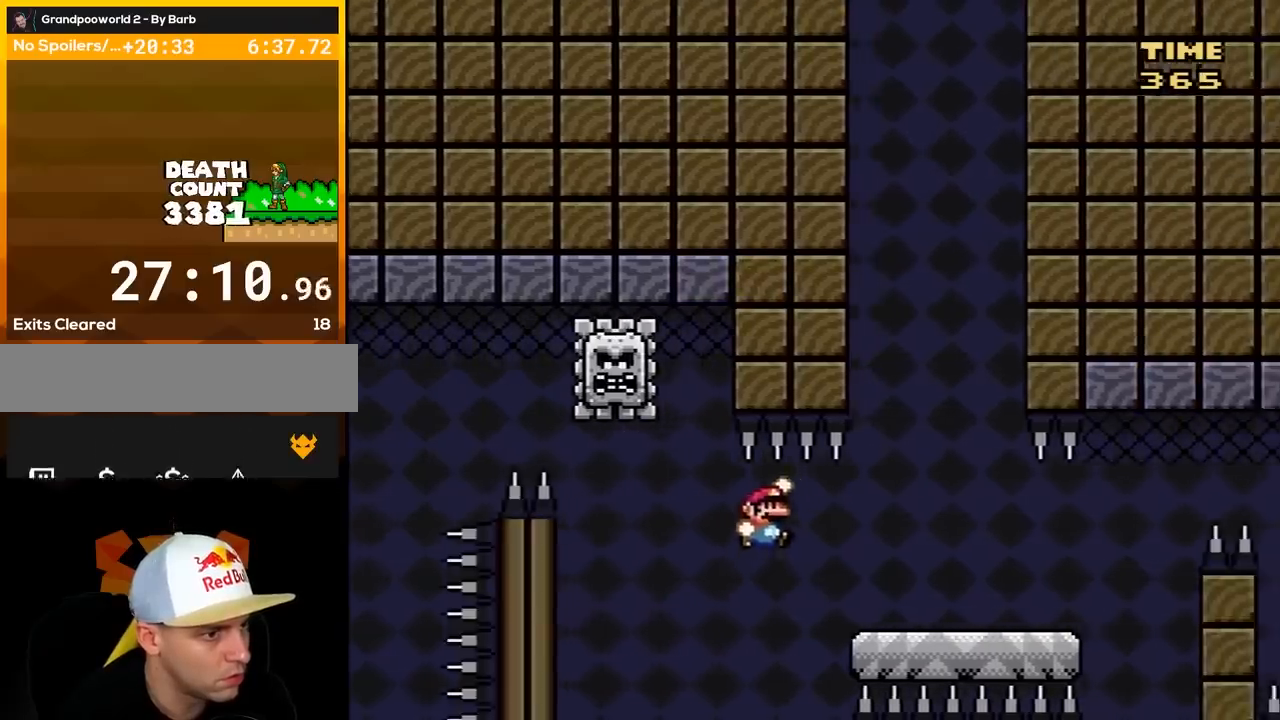
{"dt_ms": 500, "buttons": ["X", "DPAD_RIGHT"], "events": [[183, "B", "up"], [267, "X", "down"], [267, "Y", "up"]]}
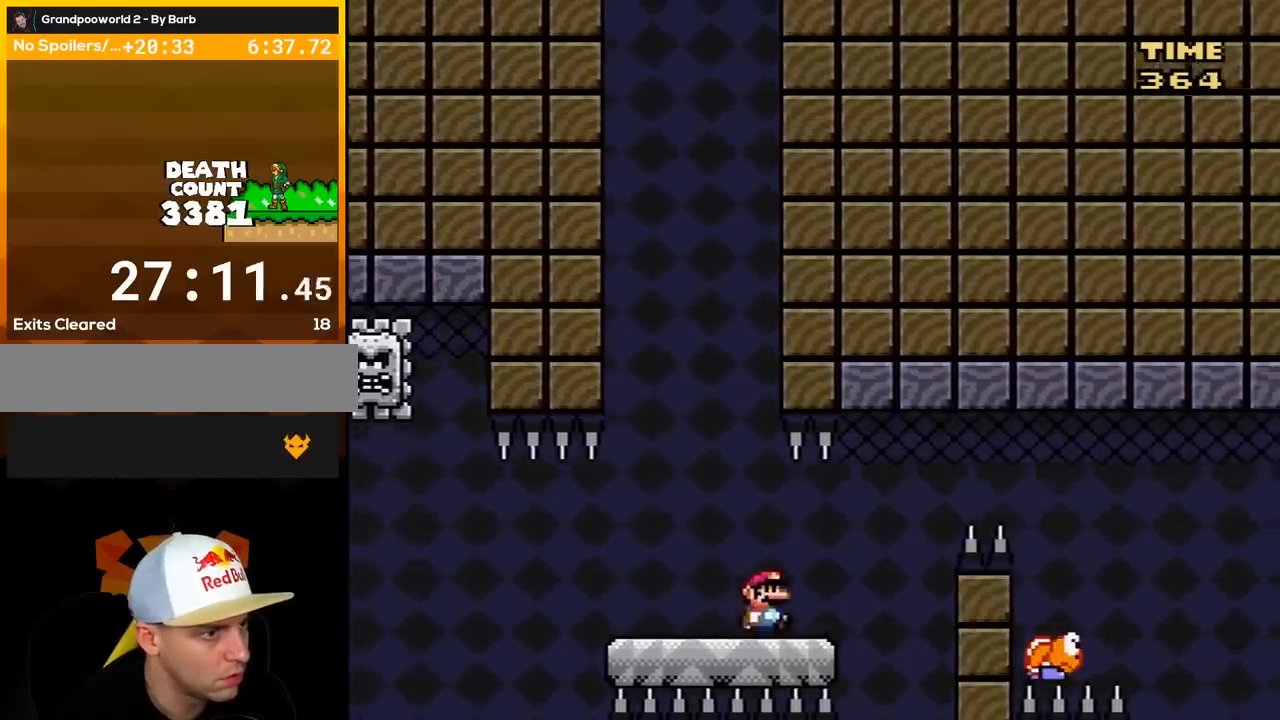
{"dt_ms": 500, "buttons": ["X", "DPAD_RIGHT"], "events": [[50, "A", "down"], [417, "A", "up"]]}
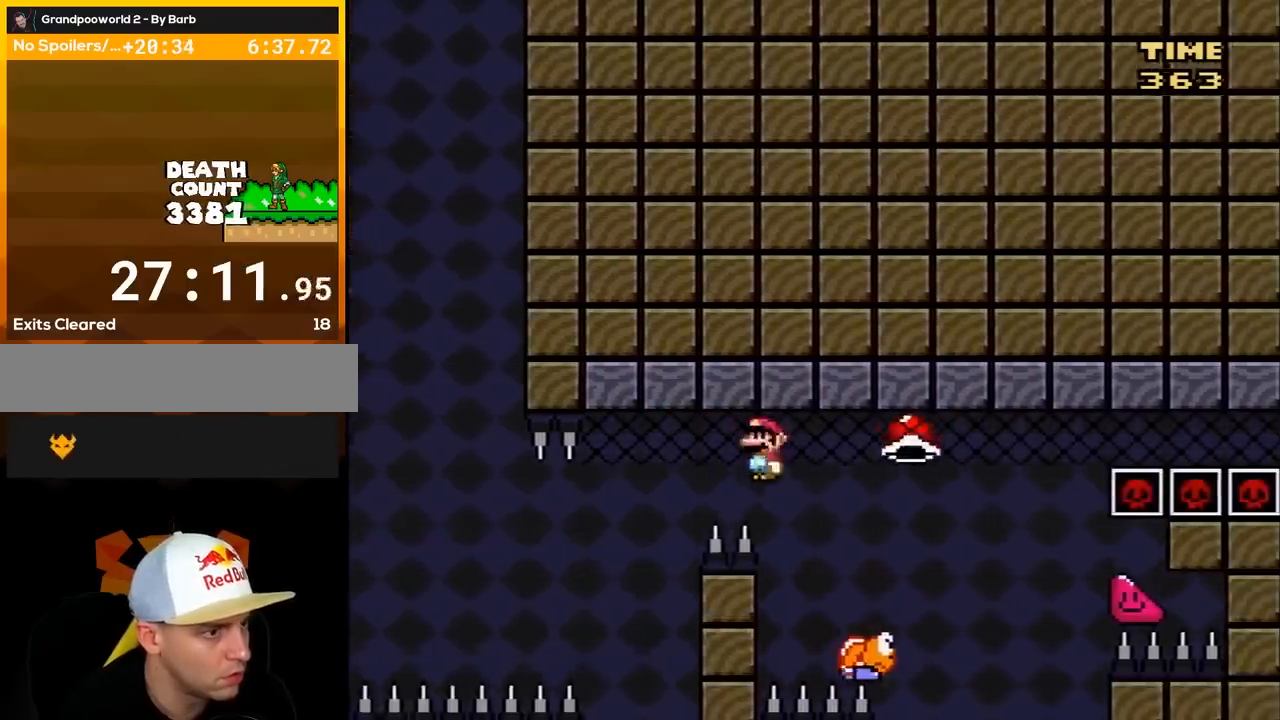
{"dt_ms": 500, "buttons": ["B", "Y", "DPAD_RIGHT"], "events": [[17, "X", "up"], [67, "Y", "down"], [83, "DPAD_LEFT", "down"], [83, "DPAD_RIGHT", "up"], [200, "B", "down"], [200, "DPAD_DOWN", "down"], [200, "DPAD_LEFT", "up"], [200, "DPAD_RIGHT", "down"], [233, "DPAD_DOWN", "up"]]}
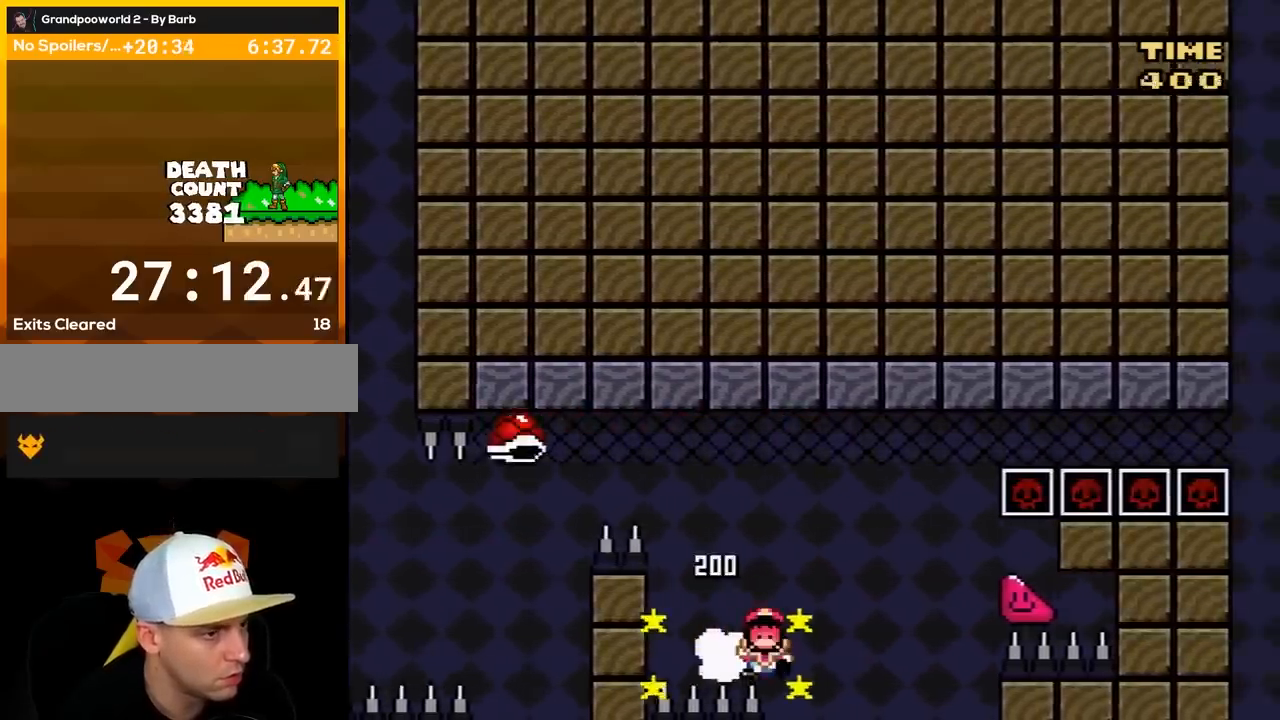
{"dt_ms": 500, "buttons": ["Y"], "events": [[83, "B", "up"], [117, "DPAD_RIGHT", "up"], [183, "Y", "up"], [400, "Y", "down"]]}
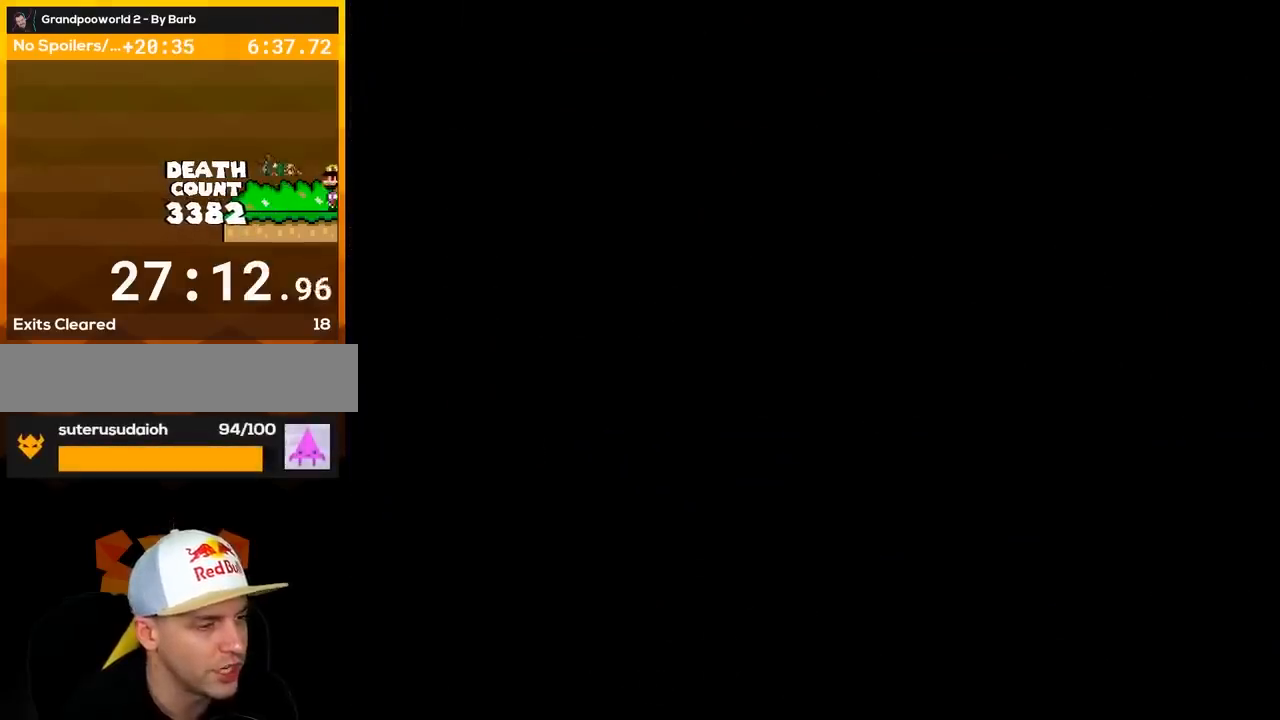
{"dt_ms": 500, "buttons": ["Y"], "events": []}
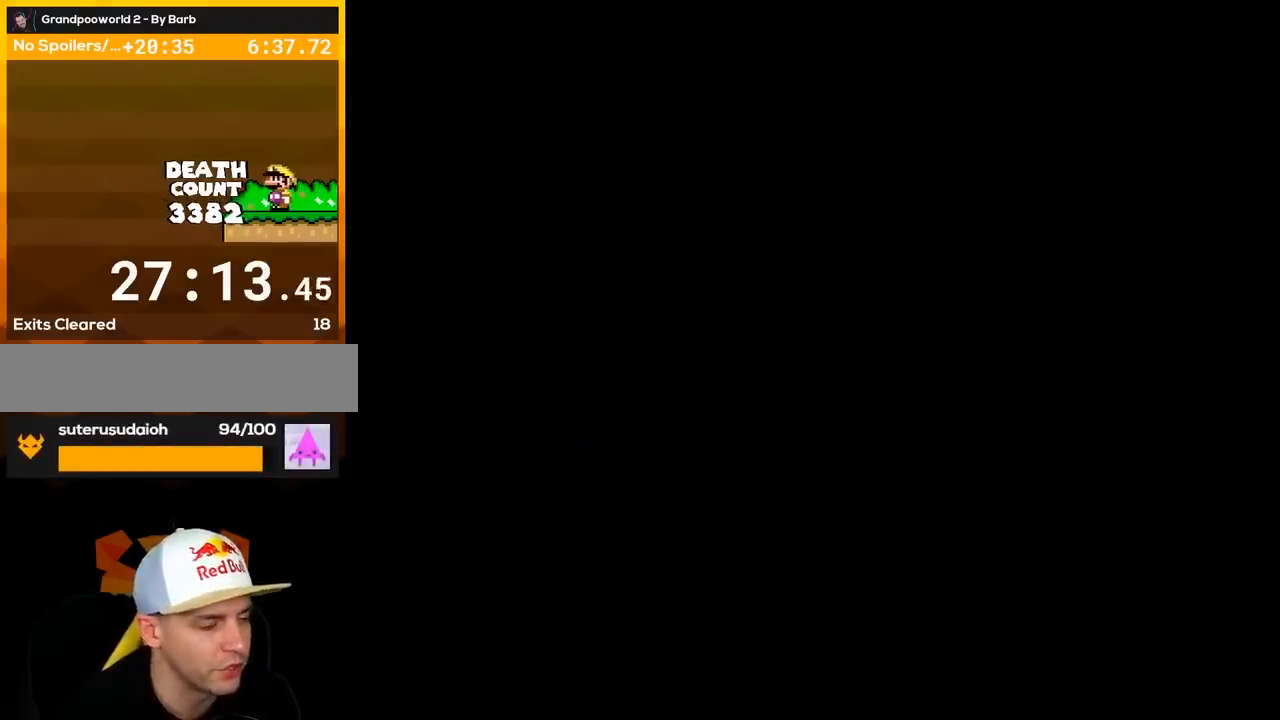
{"dt_ms": 500, "buttons": ["Y"], "events": []}
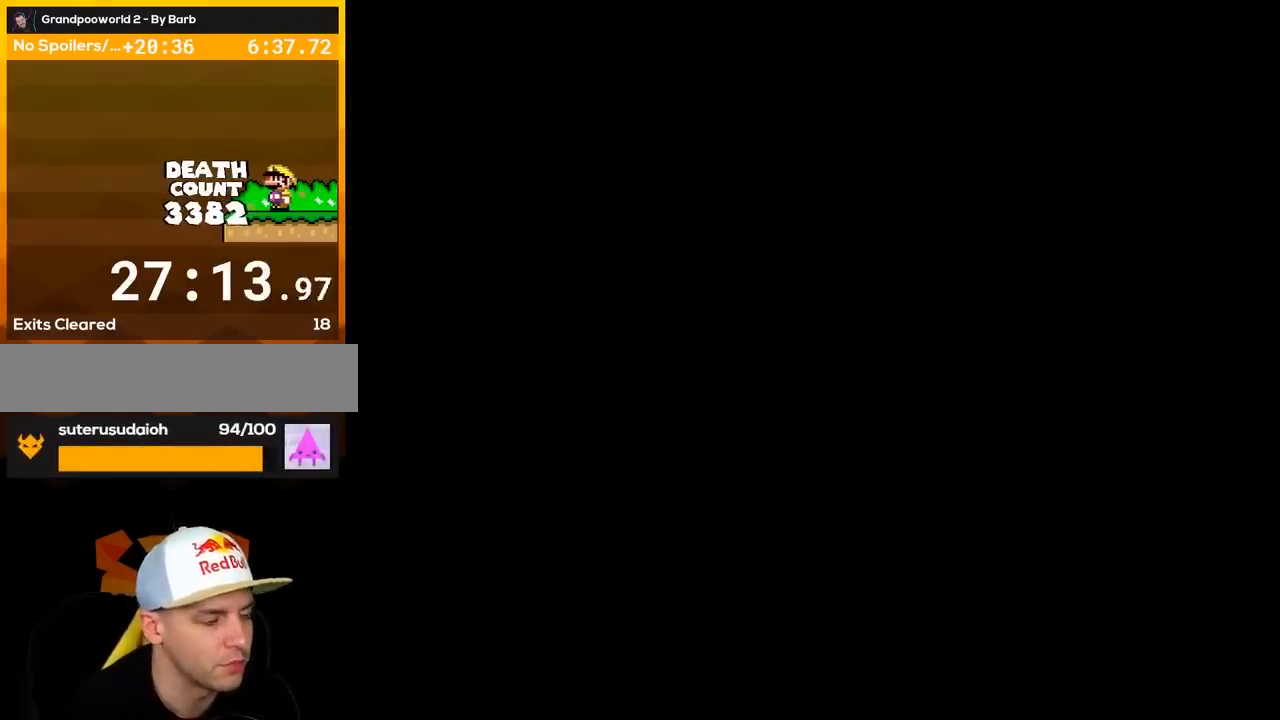
{"dt_ms": 500, "buttons": ["Y", "DPAD_RIGHT"], "events": [[483, "DPAD_RIGHT", "down"]]}
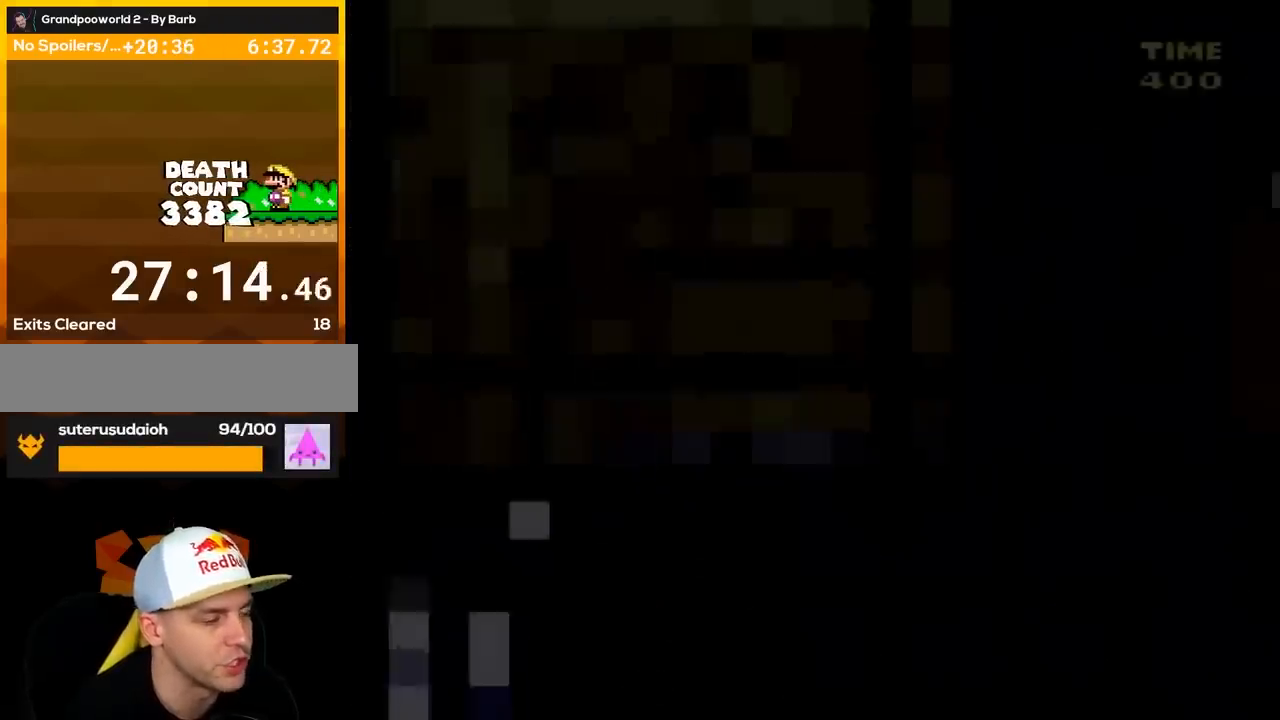
{"dt_ms": 500, "buttons": ["Y", "DPAD_RIGHT"], "events": []}
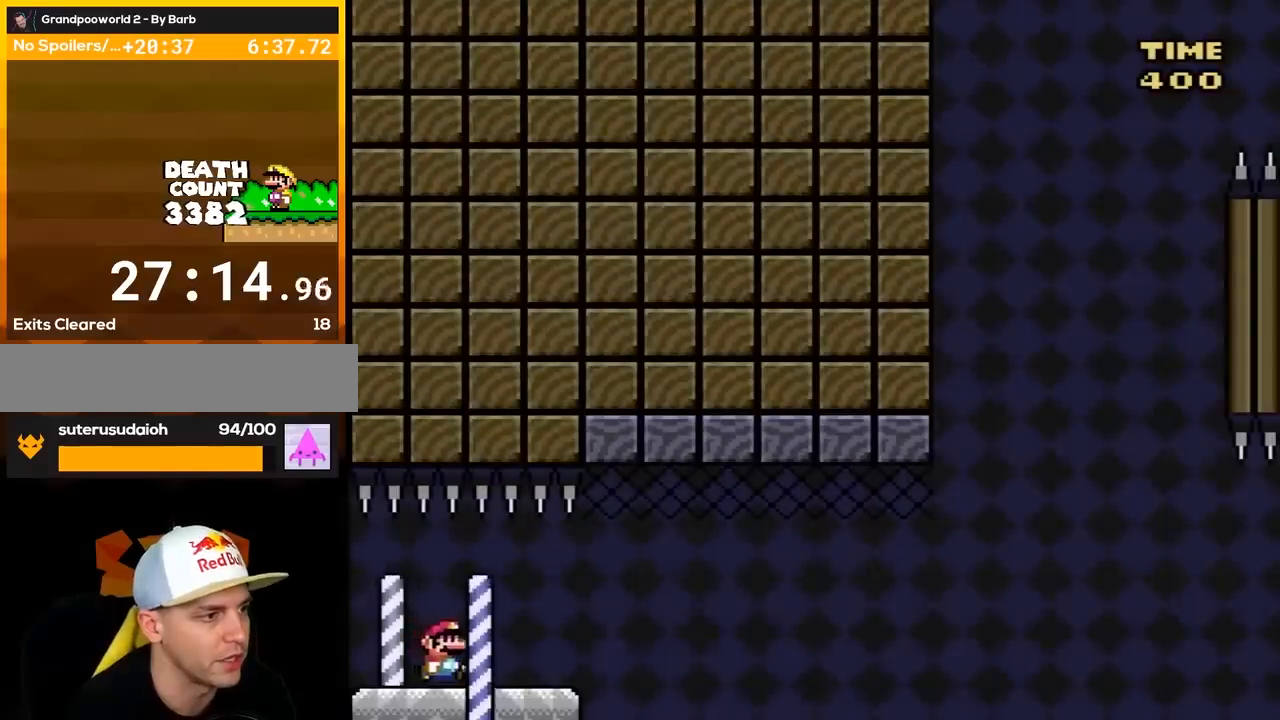
{"dt_ms": 500, "buttons": ["B", "Y", "DPAD_RIGHT"], "events": [[300, "B", "down"]]}
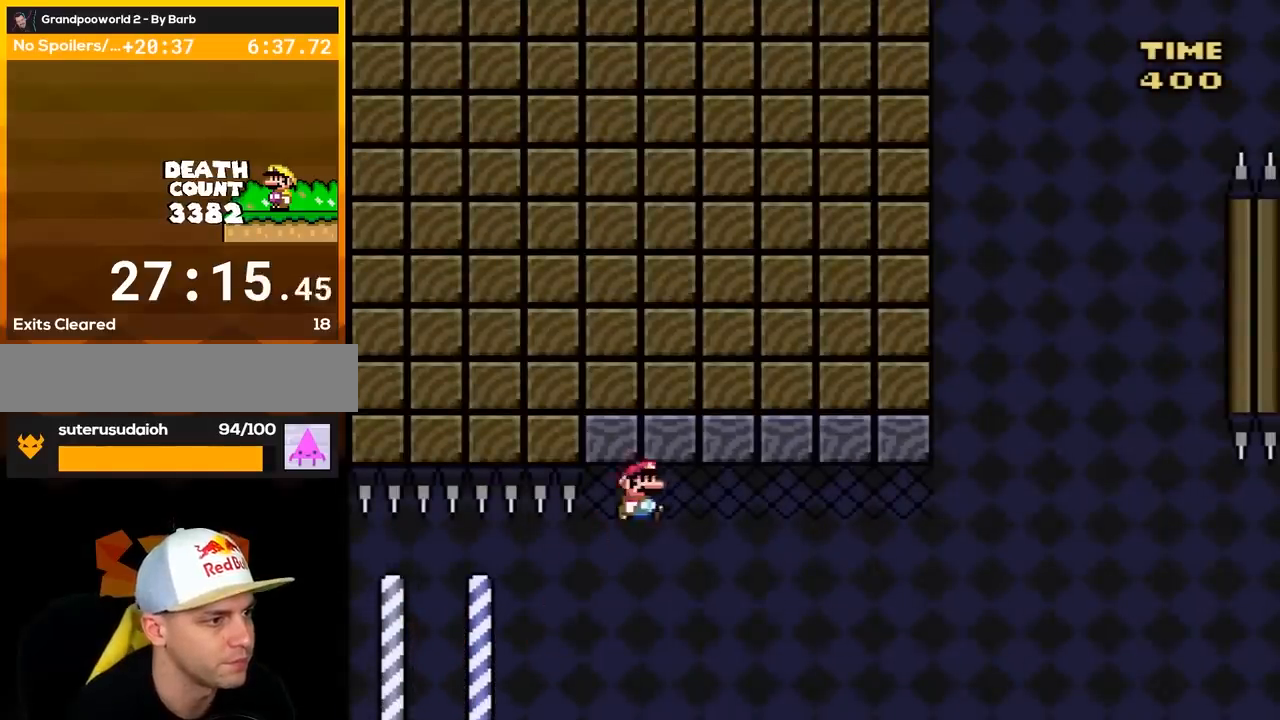
{"dt_ms": 500, "buttons": ["B", "Y", "DPAD_RIGHT"], "events": []}
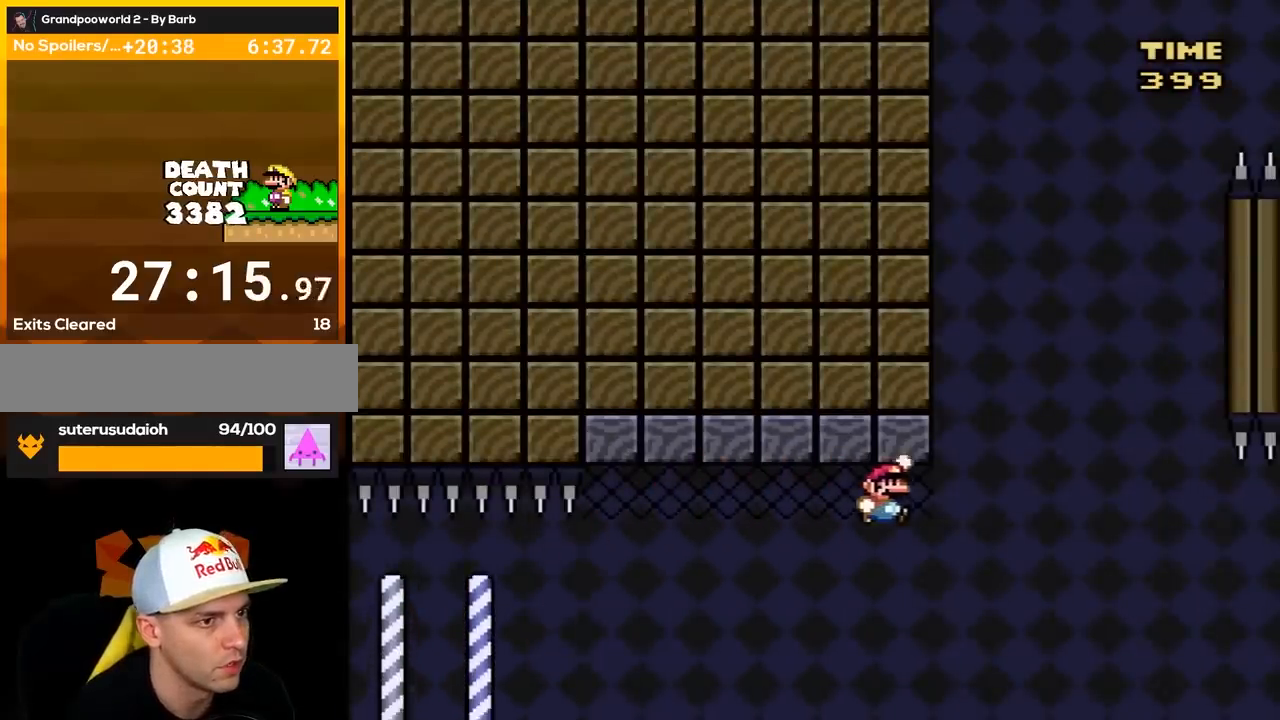
{"dt_ms": 500, "buttons": ["B", "Y", "DPAD_RIGHT"], "events": []}
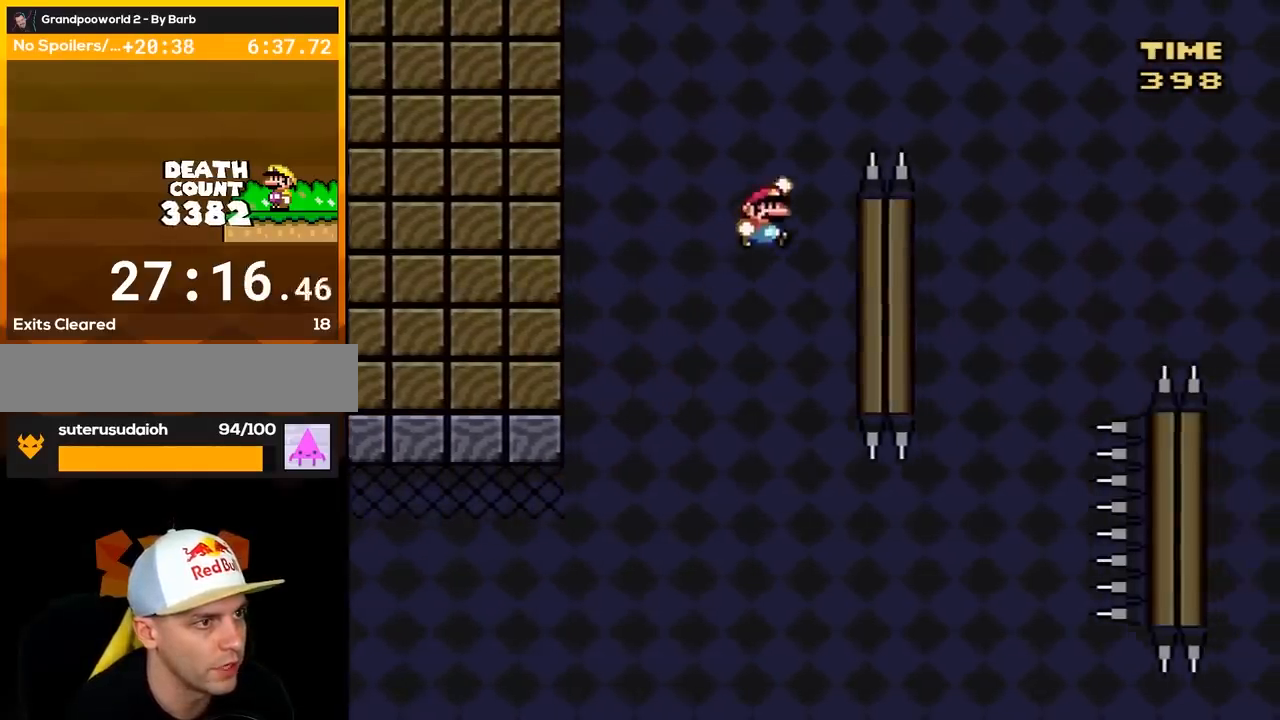
{"dt_ms": 500, "buttons": ["B", "Y", "DPAD_RIGHT"], "events": [[50, "B", "up"], [167, "B", "down"]]}
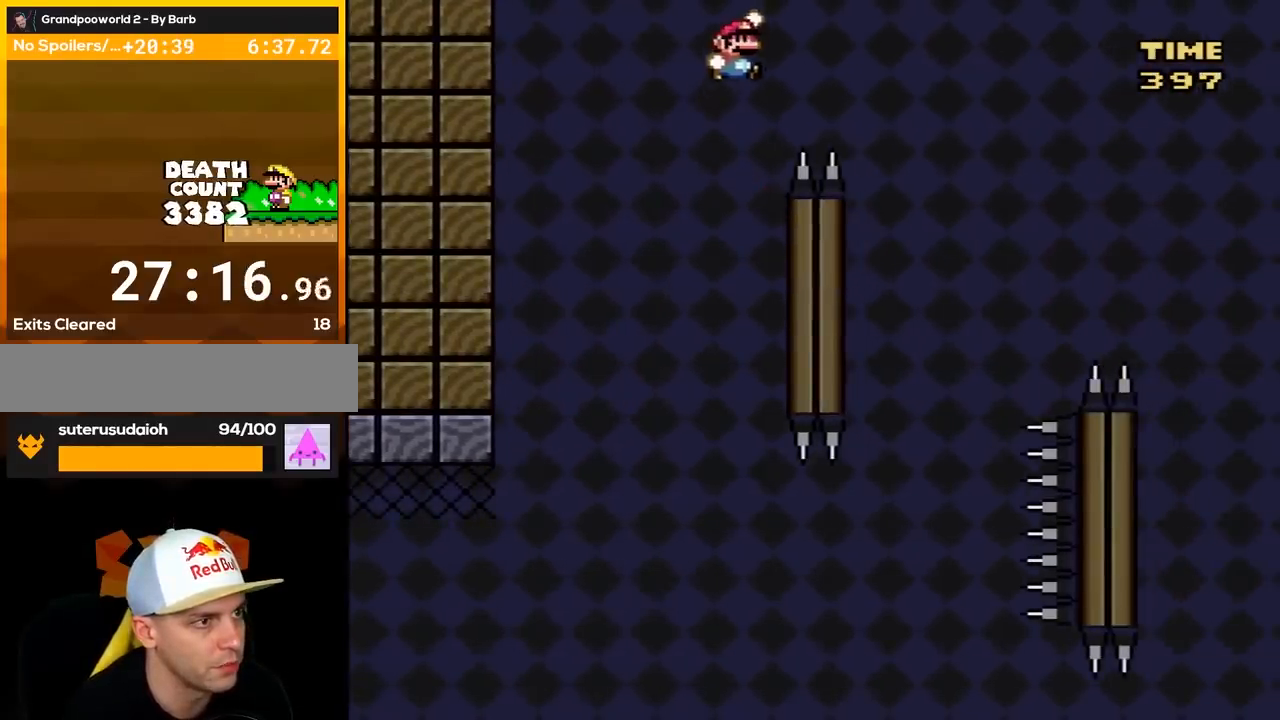
{"dt_ms": 500, "buttons": ["B", "Y", "DPAD_LEFT"], "events": [[333, "DPAD_LEFT", "down"], [333, "DPAD_RIGHT", "up"]]}
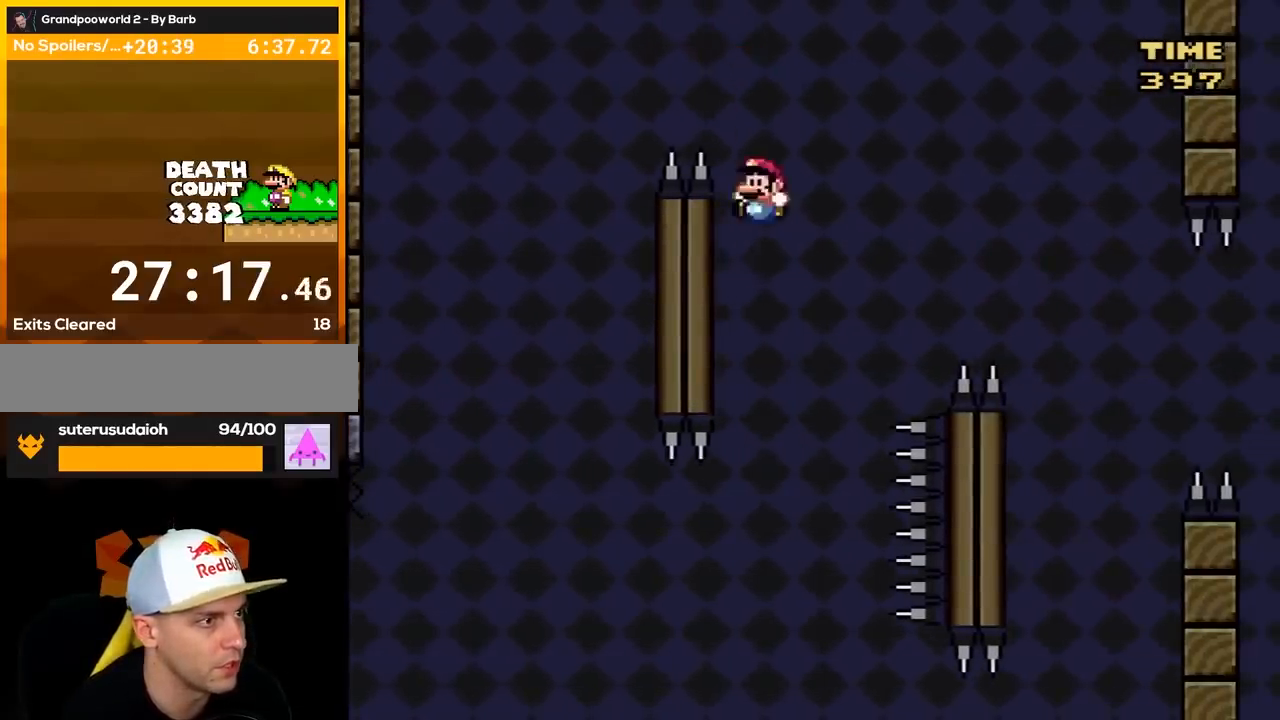
{"dt_ms": 500, "buttons": ["B", "Y", "DPAD_RIGHT"], "events": [[17, "B", "up"], [200, "B", "down"], [267, "DPAD_LEFT", "up"], [267, "DPAD_RIGHT", "down"]]}
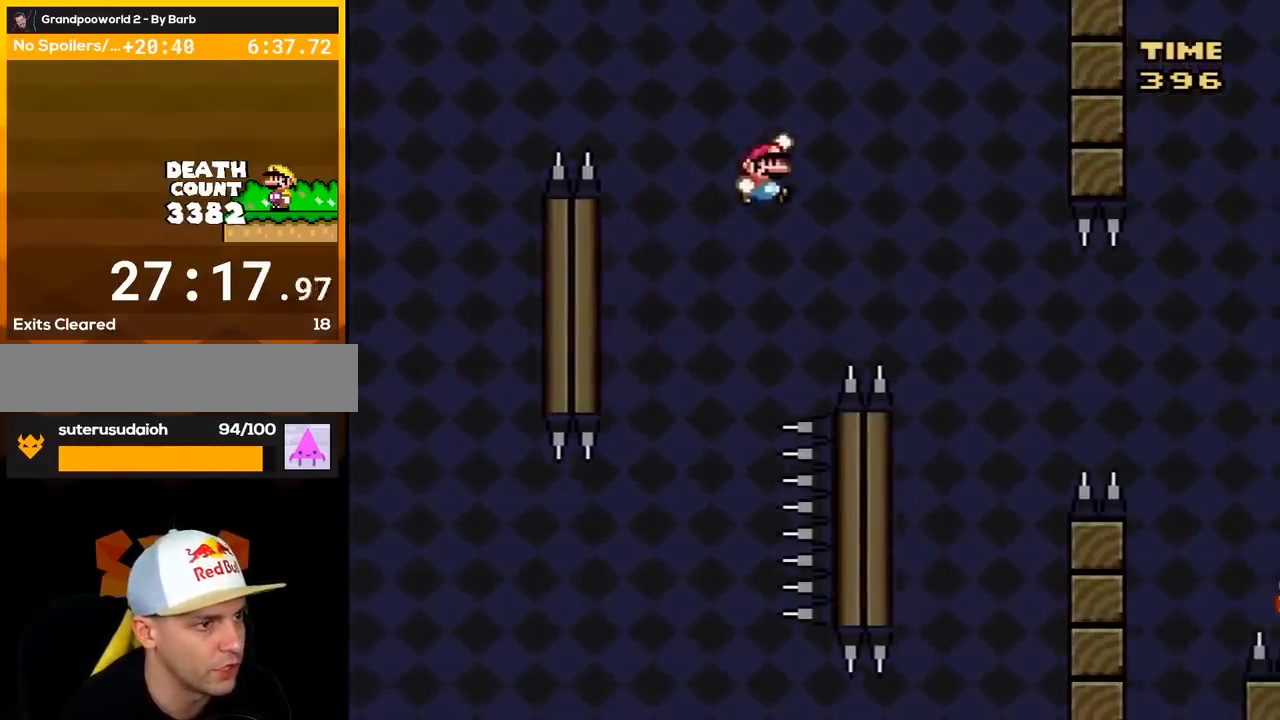
{"dt_ms": 500, "buttons": ["Y", "DPAD_LEFT"], "events": [[267, "B", "up"], [300, "DPAD_RIGHT", "up"], [333, "DPAD_LEFT", "down"]]}
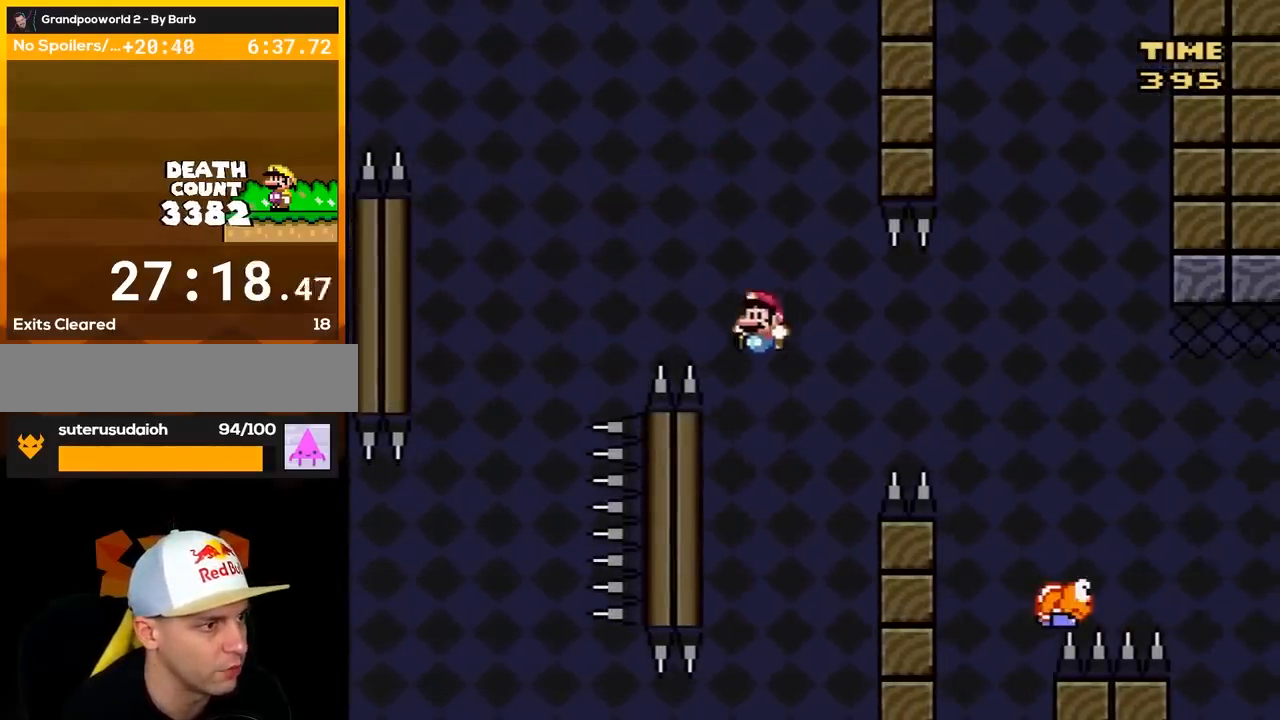
{"dt_ms": 500, "buttons": ["B", "Y", "DPAD_RIGHT"], "events": [[233, "B", "down"], [267, "DPAD_DOWN", "down"], [267, "DPAD_LEFT", "up"], [300, "DPAD_DOWN", "up"], [300, "DPAD_RIGHT", "down"]]}
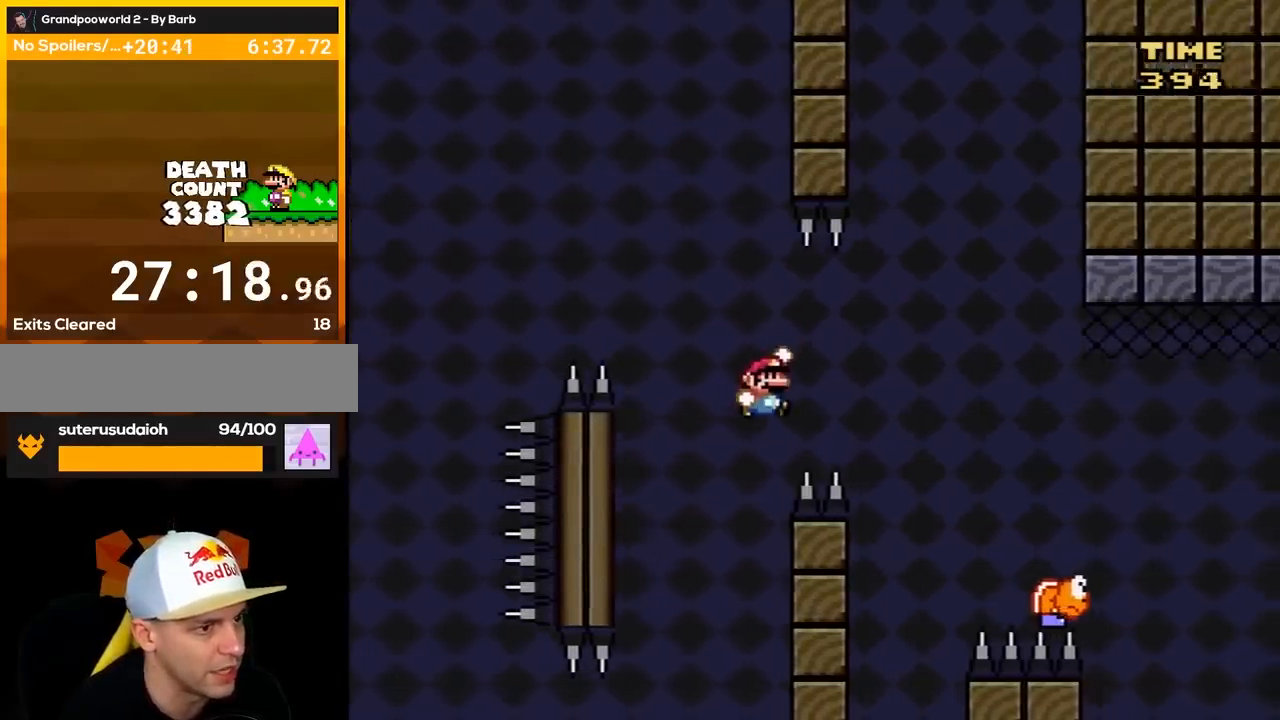
{"dt_ms": 500, "buttons": ["B", "Y", "DPAD_RIGHT"], "events": [[167, "B", "up"], [317, "B", "down"]]}
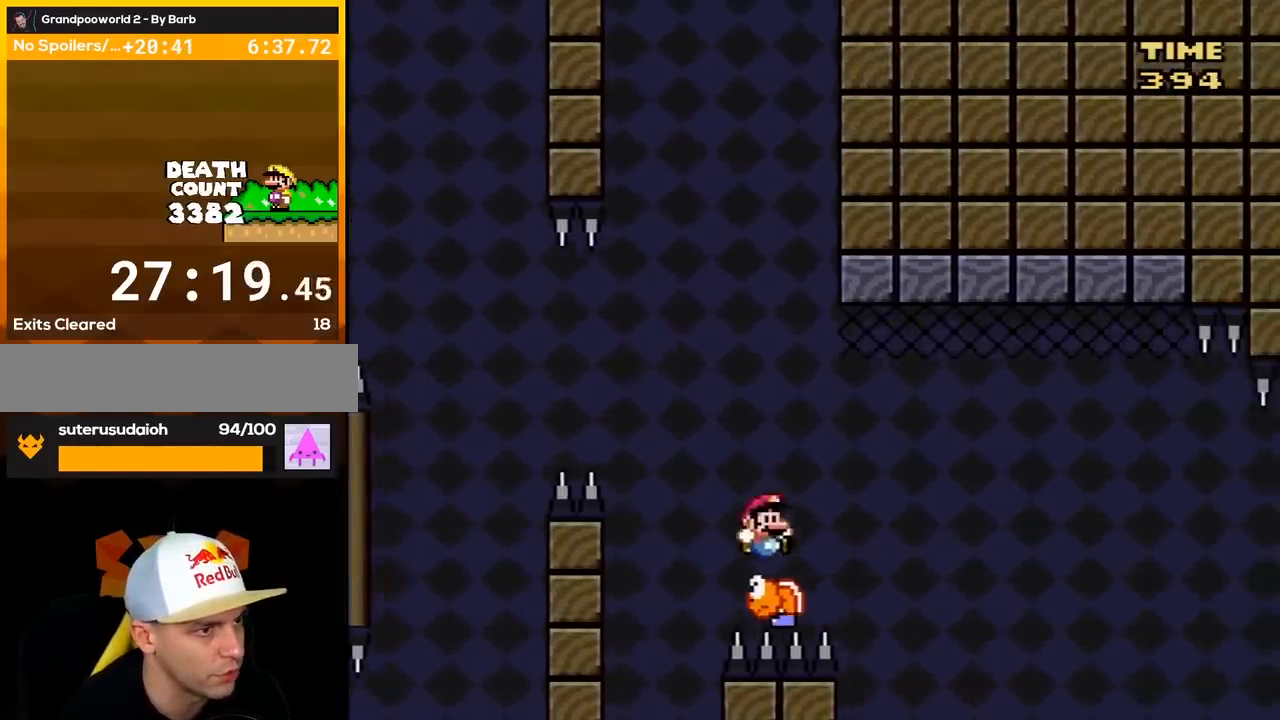
{"dt_ms": 500, "buttons": ["B", "Y", "DPAD_RIGHT"], "events": []}
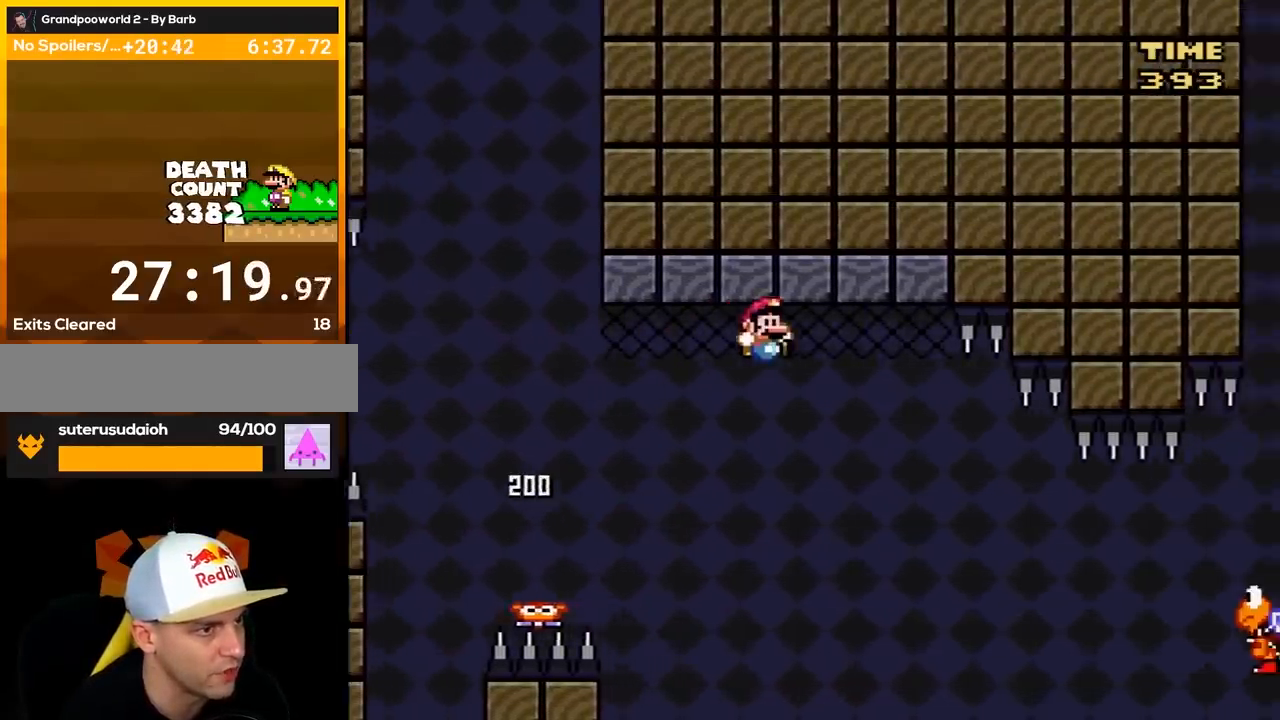
{"dt_ms": 500, "buttons": ["B", "Y"], "events": [[83, "DPAD_RIGHT", "up"], [100, "DPAD_LEFT", "down"], [233, "DPAD_LEFT", "up"], [450, "DPAD_RIGHT", "down"], [483, "DPAD_RIGHT", "up"]]}
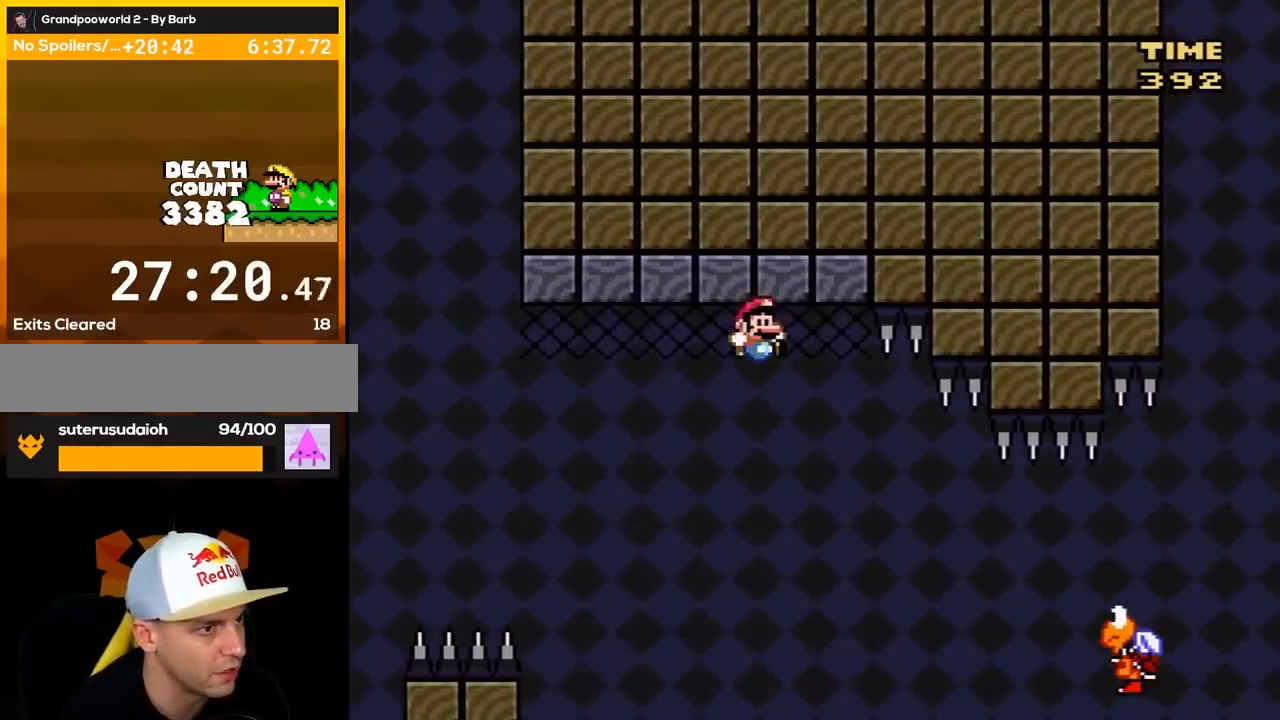
{"dt_ms": 500, "buttons": ["B", "Y", "DPAD_LEFT"], "events": [[200, "DPAD_RIGHT", "down"], [350, "DPAD_RIGHT", "up"], [383, "DPAD_LEFT", "down"]]}
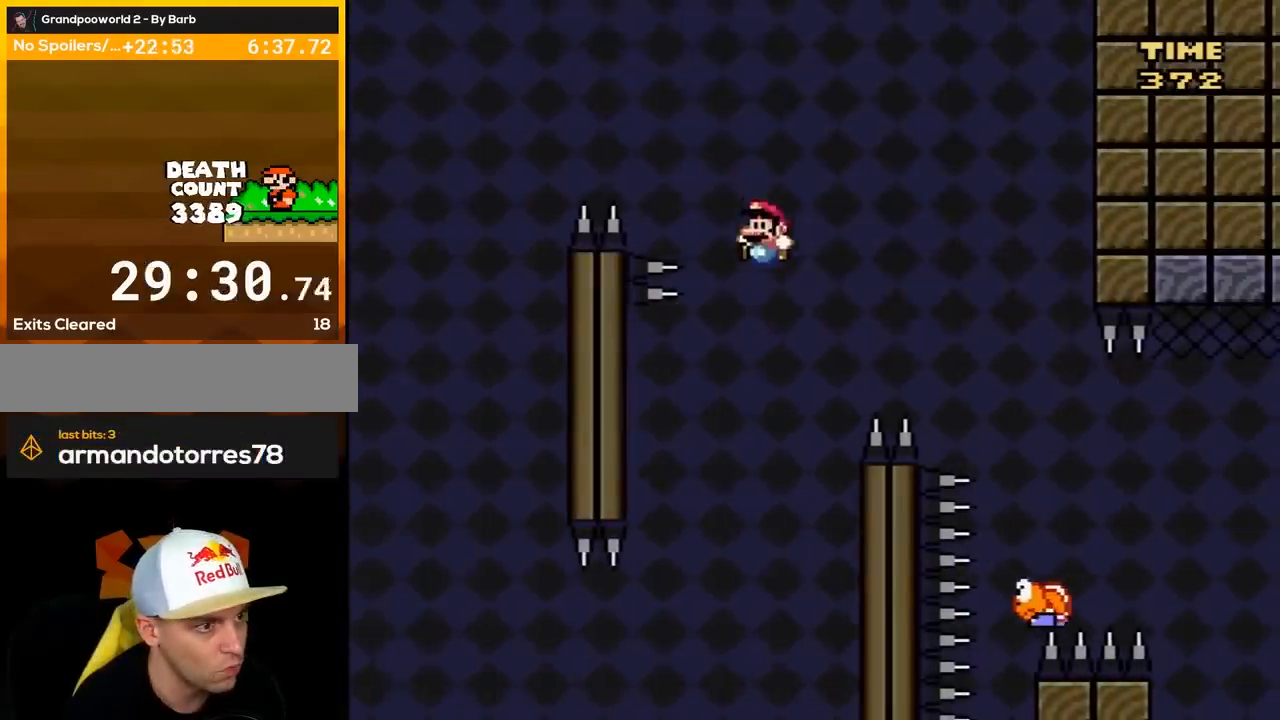
{"dt_ms": 500, "buttons": ["B", "Y", "DPAD_RIGHT"], "events": [[17, "DPAD_DOWN", "down"], [17, "DPAD_LEFT", "up"], [50, "DPAD_DOWN", "up"], [50, "DPAD_RIGHT", "down"], [333, "B", "up"], [450, "B", "down"]]}
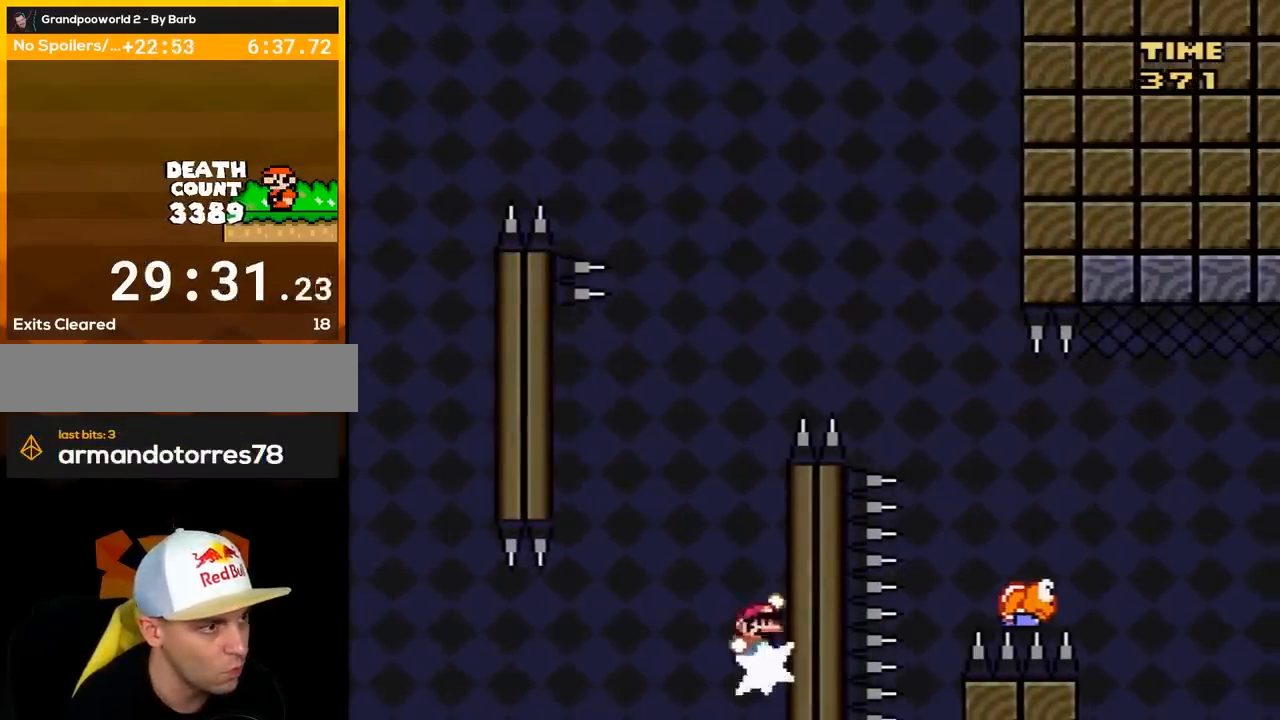
{"dt_ms": 500, "buttons": ["B", "Y", "DPAD_LEFT"], "events": [[17, "DPAD_LEFT", "down"], [17, "DPAD_RIGHT", "up"], [350, "B", "up"], [450, "B", "down"]]}
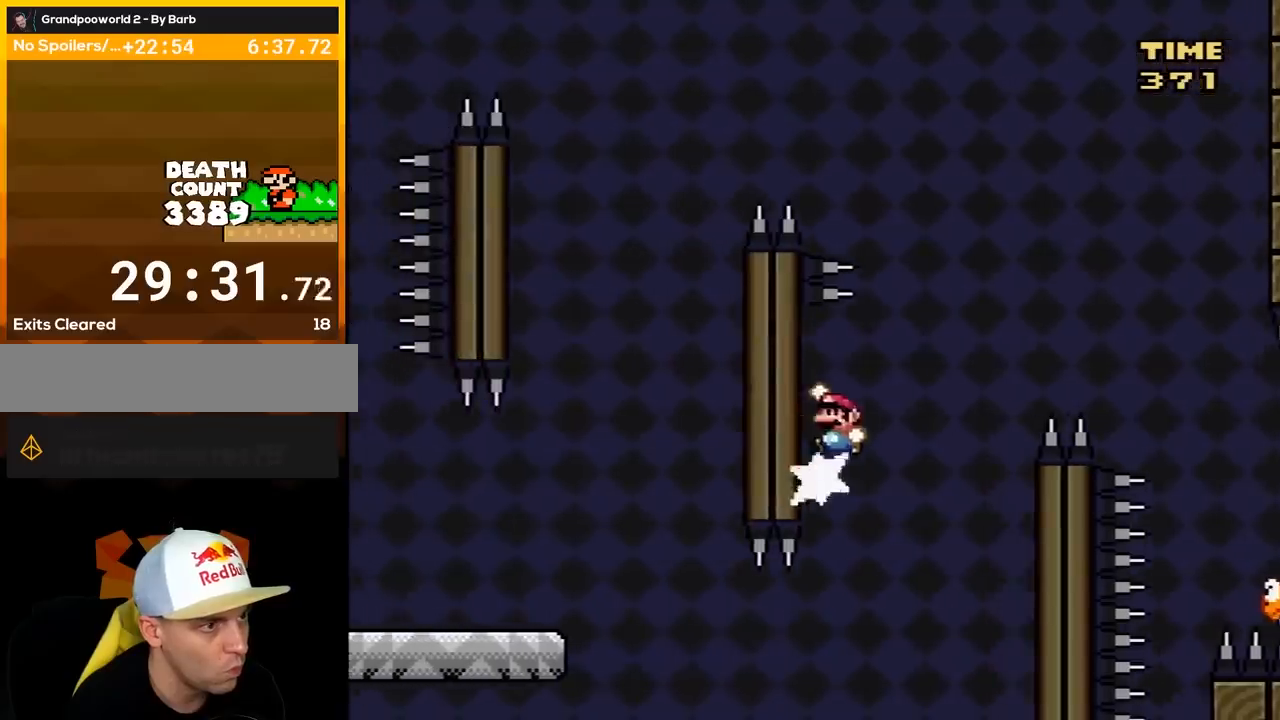
{"dt_ms": 500, "buttons": ["B", "Y", "DPAD_RIGHT"], "events": [[50, "DPAD_LEFT", "up"], [50, "DPAD_RIGHT", "down"]]}
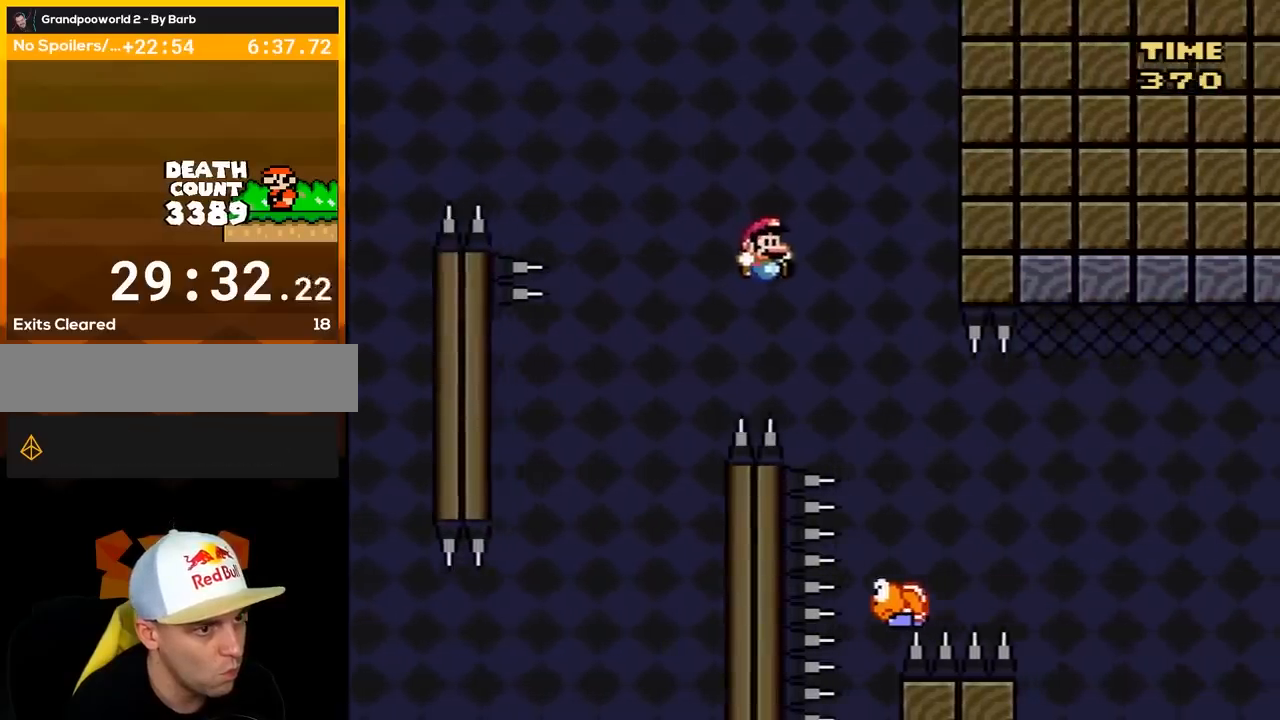
{"dt_ms": 500, "buttons": ["B", "Y", "DPAD_RIGHT"], "events": [[117, "B", "up"], [233, "B", "down"]]}
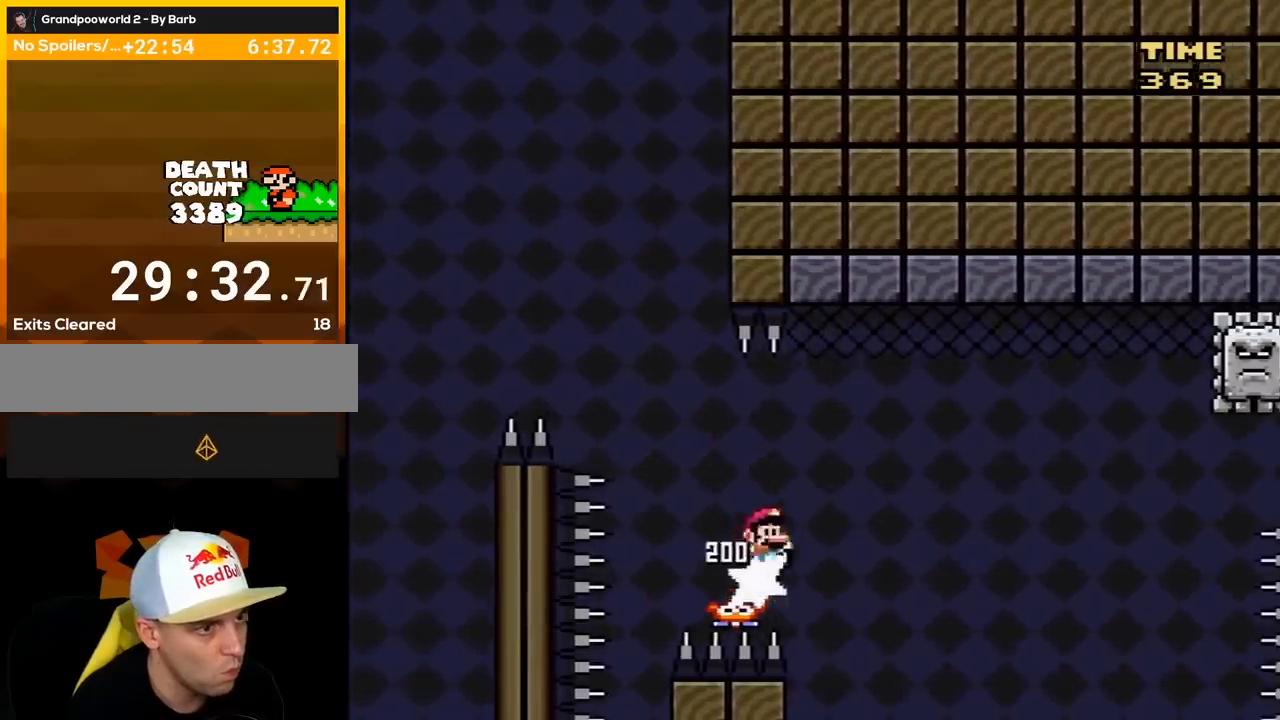
{"dt_ms": 500, "buttons": ["Y", "DPAD_RIGHT"], "events": [[367, "B", "up"], [367, "DPAD_LEFT", "down"], [367, "DPAD_RIGHT", "up"], [467, "DPAD_DOWN", "down"], [467, "DPAD_LEFT", "up"], [500, "DPAD_DOWN", "up"], [500, "DPAD_RIGHT", "down"]]}